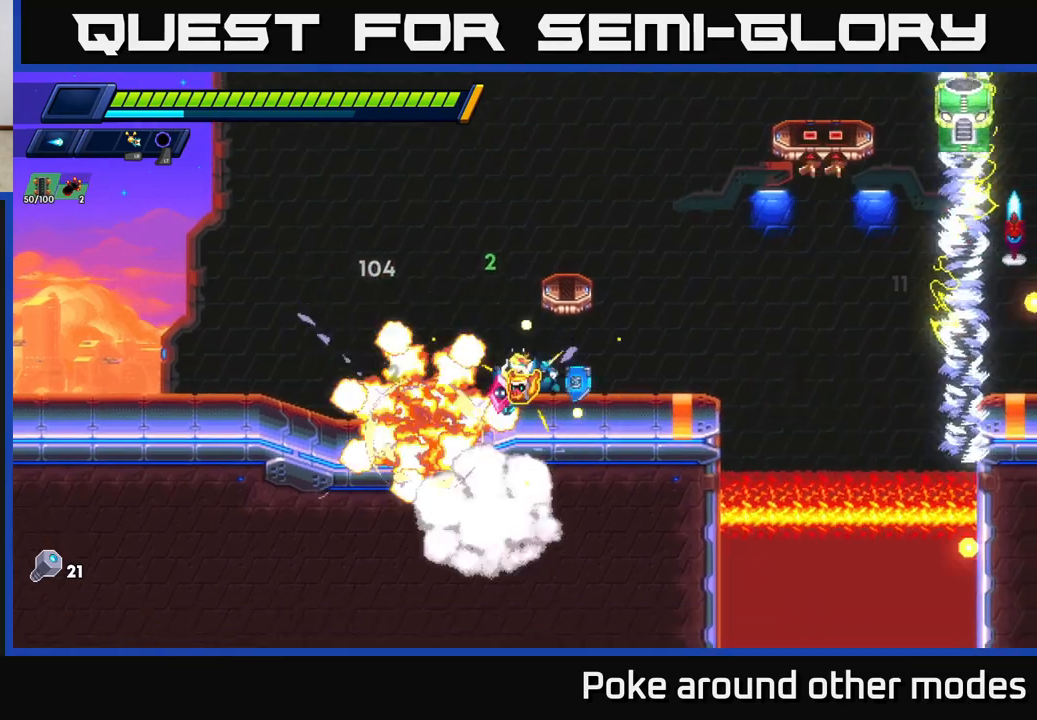
Gameplay with a controller (Xbox layout); each line is a JSON object with the inputs held at the frame after it. "events" lists button and stick changes between this image and that frame as [ms after this image, input, new state], when the widget could be followed in between.
{"buttons": [], "left_stick": "right", "right_stick": "center", "events": [[50, "R2", "down"], [83, "A", "down"], [217, "left_stick", "right"], [450, "R2", "up"], [467, "A", "up"]]}
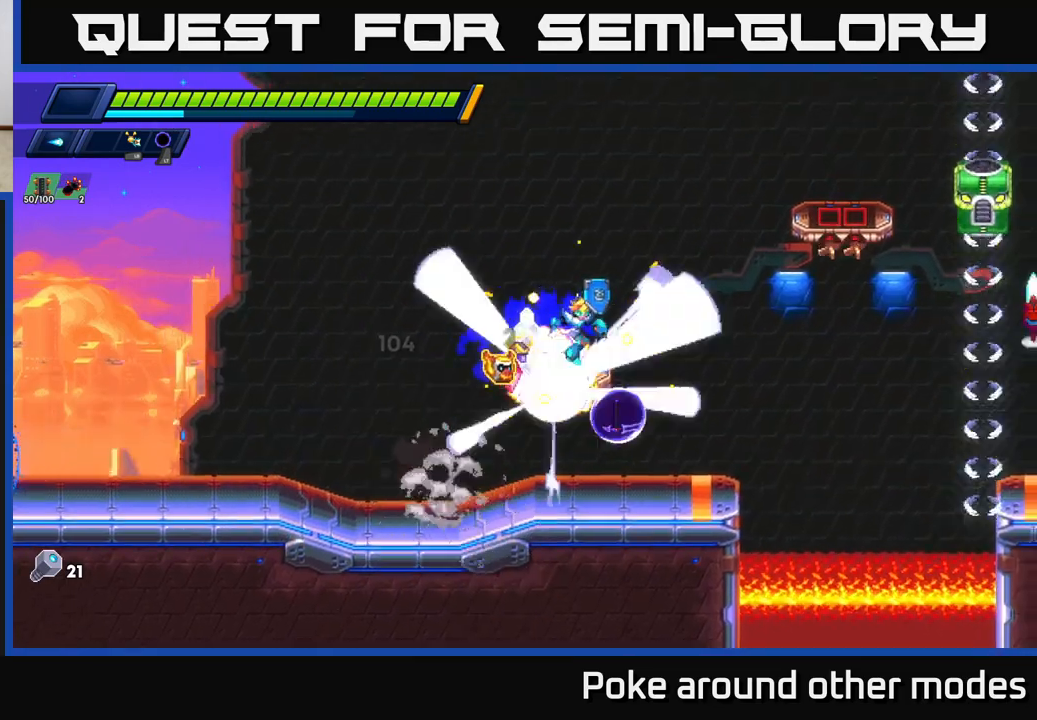
{"buttons": [], "left_stick": "center", "right_stick": "center", "events": [[33, "X", "down"], [50, "left_stick", "center"], [133, "X", "up"], [200, "X", "down"], [300, "A", "down"], [333, "X", "up"], [417, "X", "down"], [433, "A", "up"], [483, "X", "up"]]}
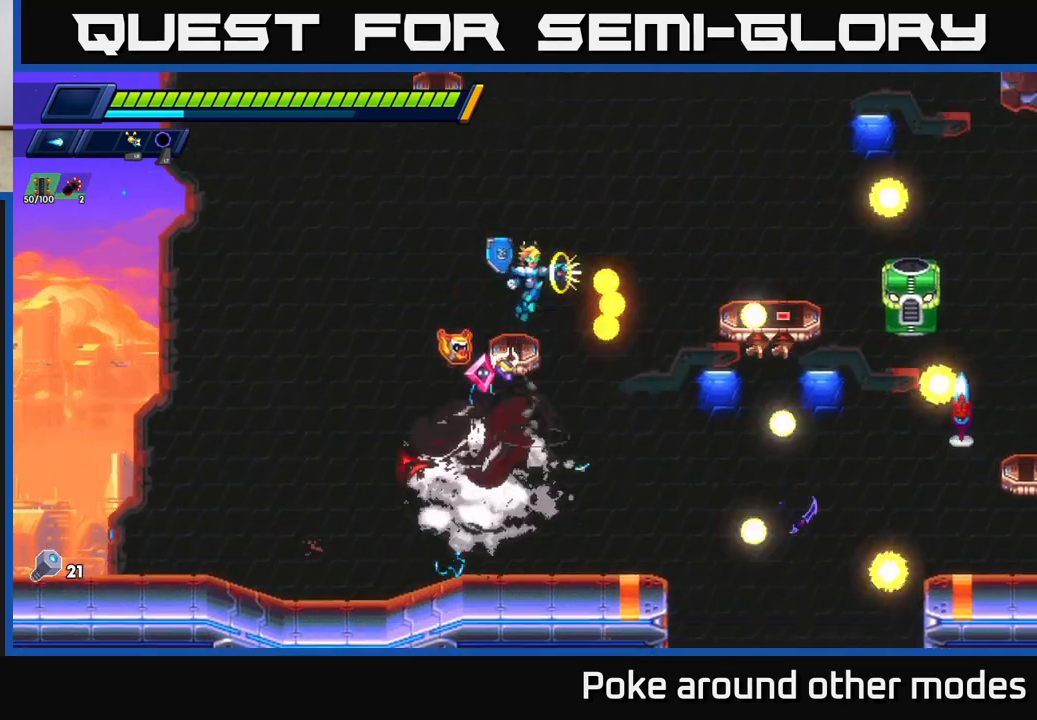
{"buttons": ["X"], "left_stick": "center", "right_stick": "center", "events": [[67, "X", "down"], [167, "X", "up"], [250, "X", "down"], [350, "X", "up"], [450, "X", "down"]]}
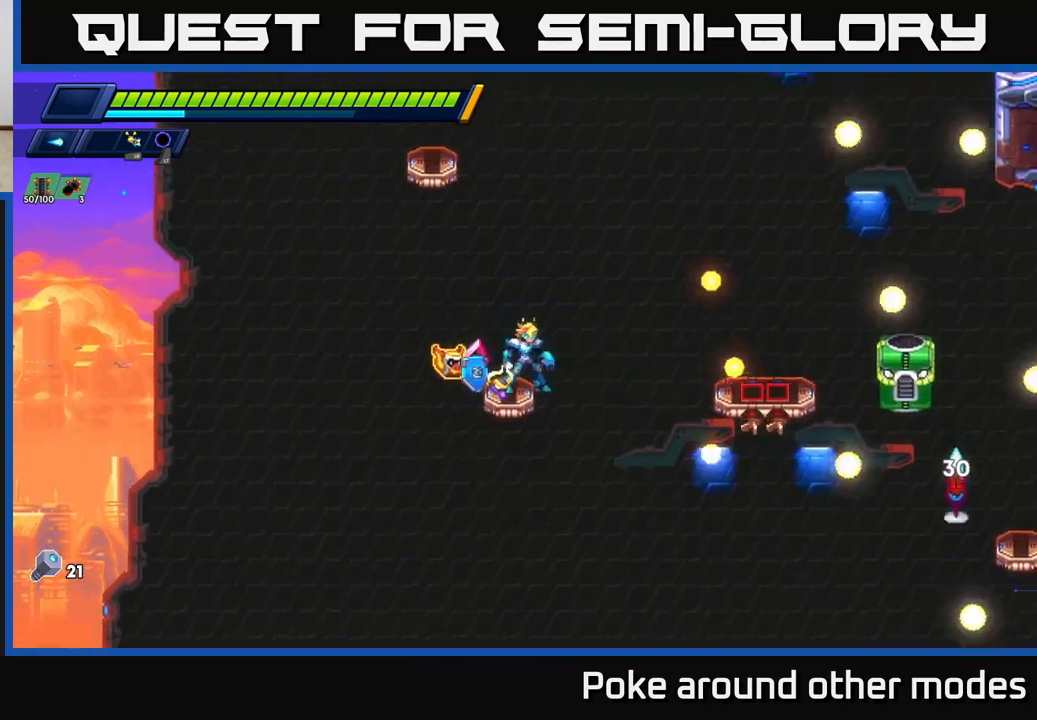
{"buttons": ["X"], "left_stick": "right", "right_stick": "center", "events": [[67, "X", "up"], [67, "left_stick", "right"], [117, "R2", "down"], [133, "A", "down"], [333, "A", "up"], [400, "X", "down"], [417, "R2", "up"]]}
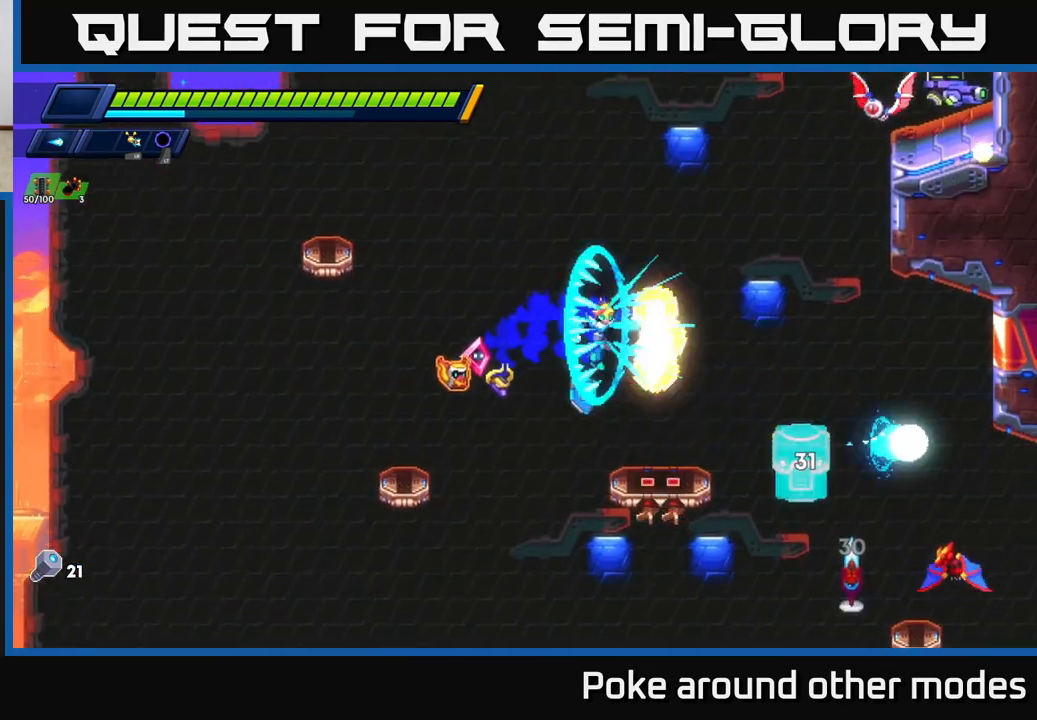
{"buttons": ["X"], "left_stick": "center", "right_stick": "center", "events": [[17, "X", "up"], [117, "X", "down"], [133, "left_stick", "center"], [200, "X", "up"], [300, "X", "down"], [367, "X", "up"], [467, "X", "down"]]}
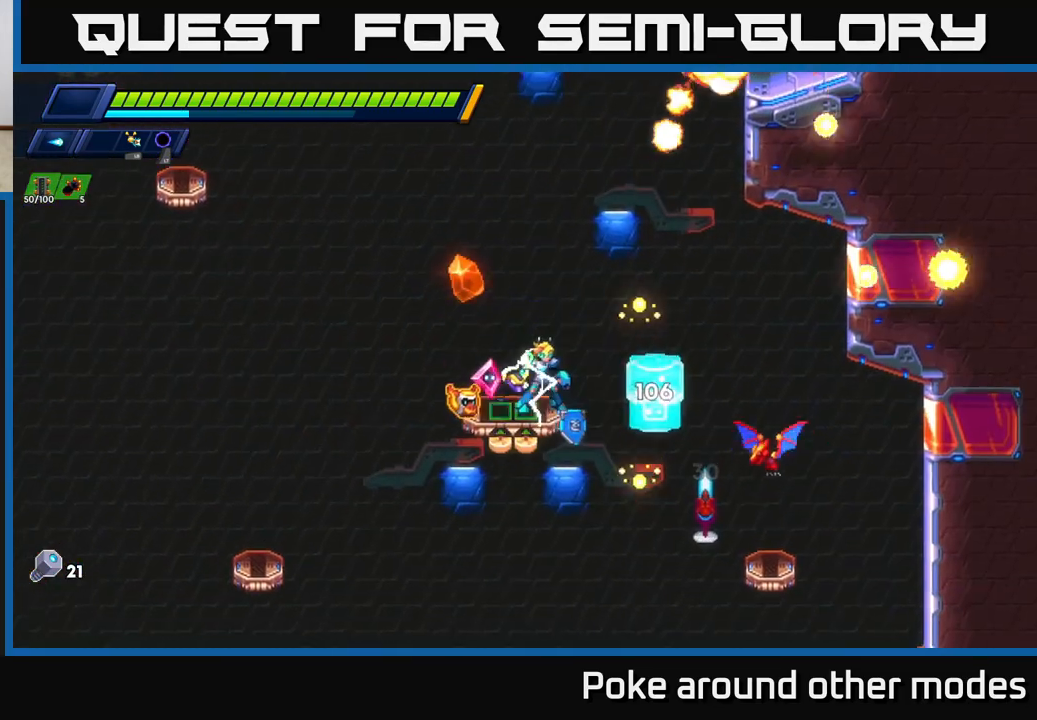
{"buttons": [], "left_stick": "left", "right_stick": "center", "events": [[50, "X", "up"], [150, "X", "down"], [250, "X", "up"], [450, "left_stick", "left"]]}
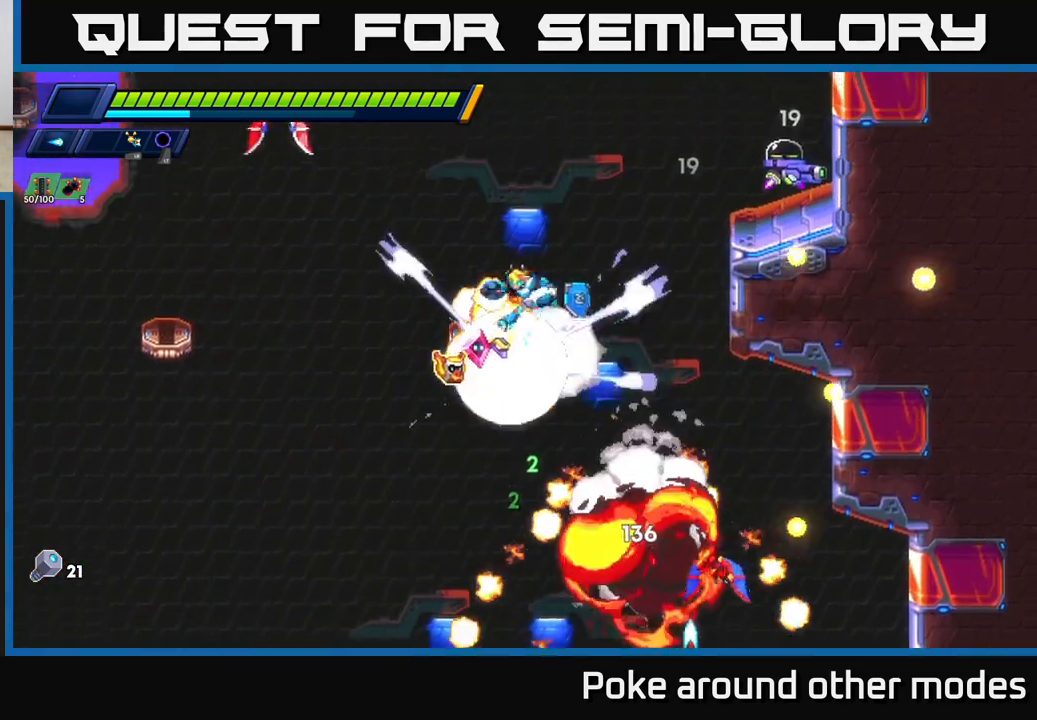
{"buttons": [], "left_stick": "center", "right_stick": "center", "events": [[67, "R2", "down"], [133, "A", "down"], [250, "R2", "up"], [267, "A", "up"], [267, "left_stick", "right"], [350, "X", "down"], [450, "X", "up"], [483, "left_stick", "center"]]}
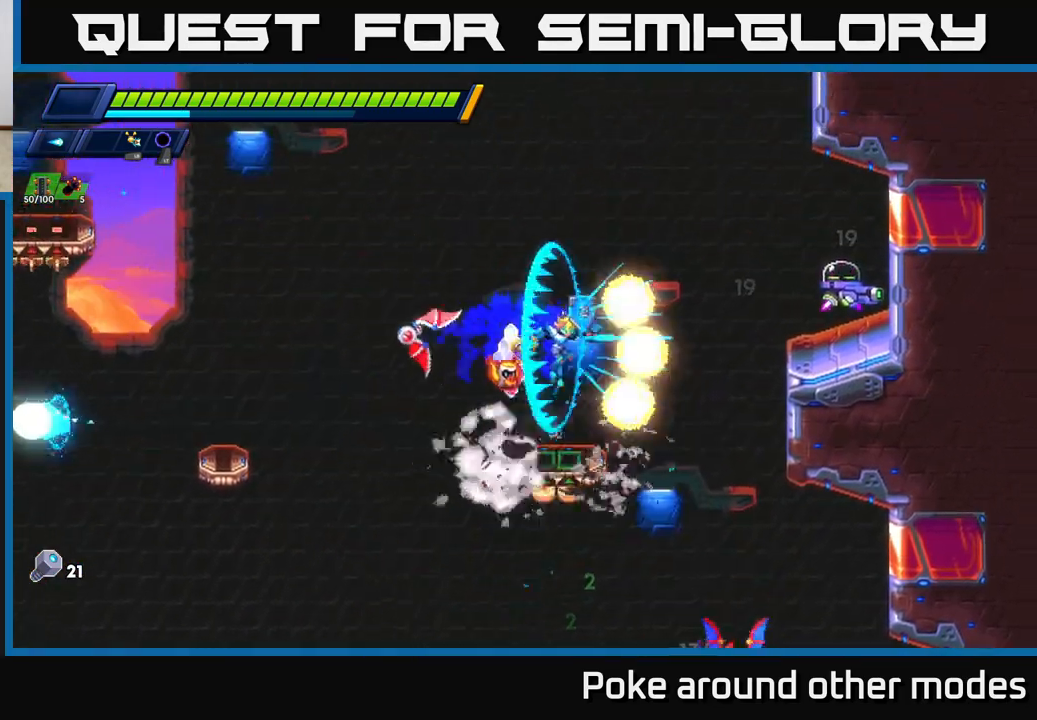
{"buttons": ["A", "R2"], "left_stick": "right", "right_stick": "center", "events": [[17, "X", "down"], [117, "X", "up"], [167, "left_stick", "right"], [183, "X", "down"], [283, "X", "up"], [317, "A", "down"], [333, "R2", "down"]]}
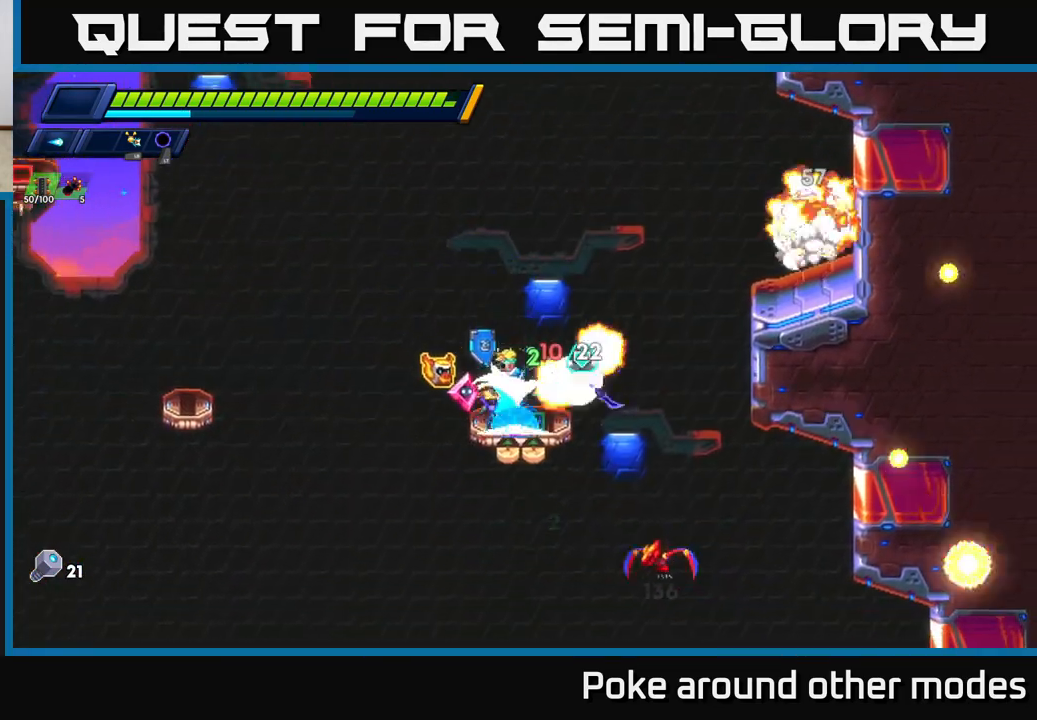
{"buttons": [], "left_stick": "center", "right_stick": "center", "events": [[50, "left_stick", "up-left"], [67, "R2", "up"], [83, "A", "up"], [117, "left_stick", "center"], [183, "left_stick", "right"], [250, "X", "down"], [300, "left_stick", "center"], [333, "X", "up"], [400, "X", "down"], [483, "X", "up"]]}
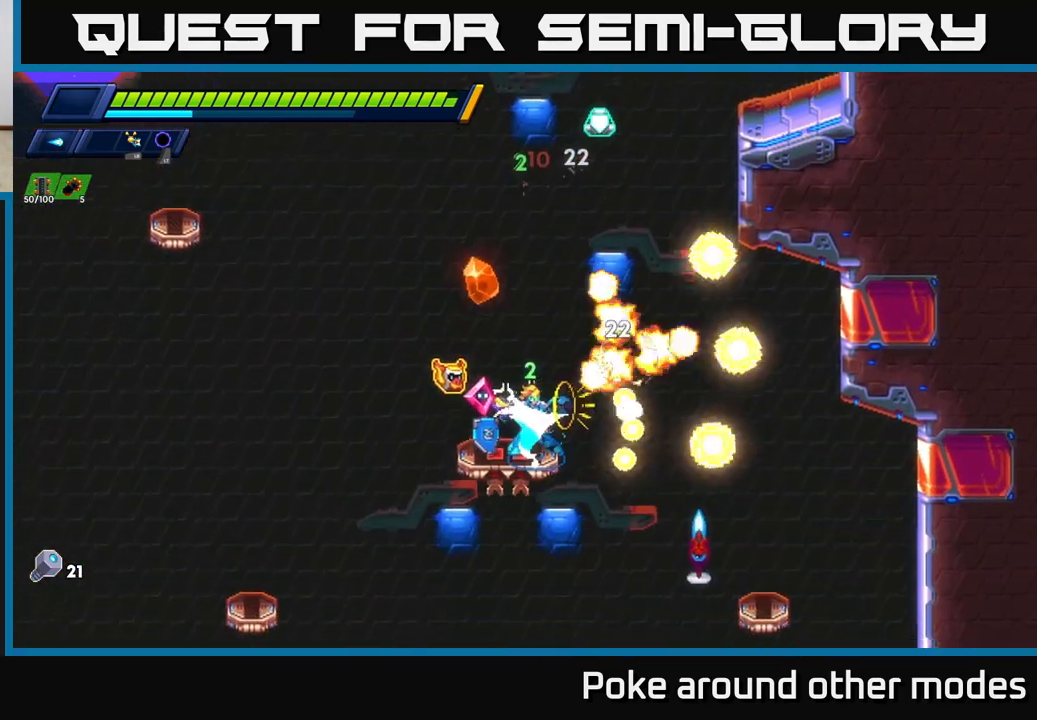
{"buttons": ["A", "R2"], "left_stick": "right", "right_stick": "center", "events": [[67, "X", "down"], [183, "R2", "down"], [183, "X", "up"], [200, "left_stick", "right"], [217, "A", "down"]]}
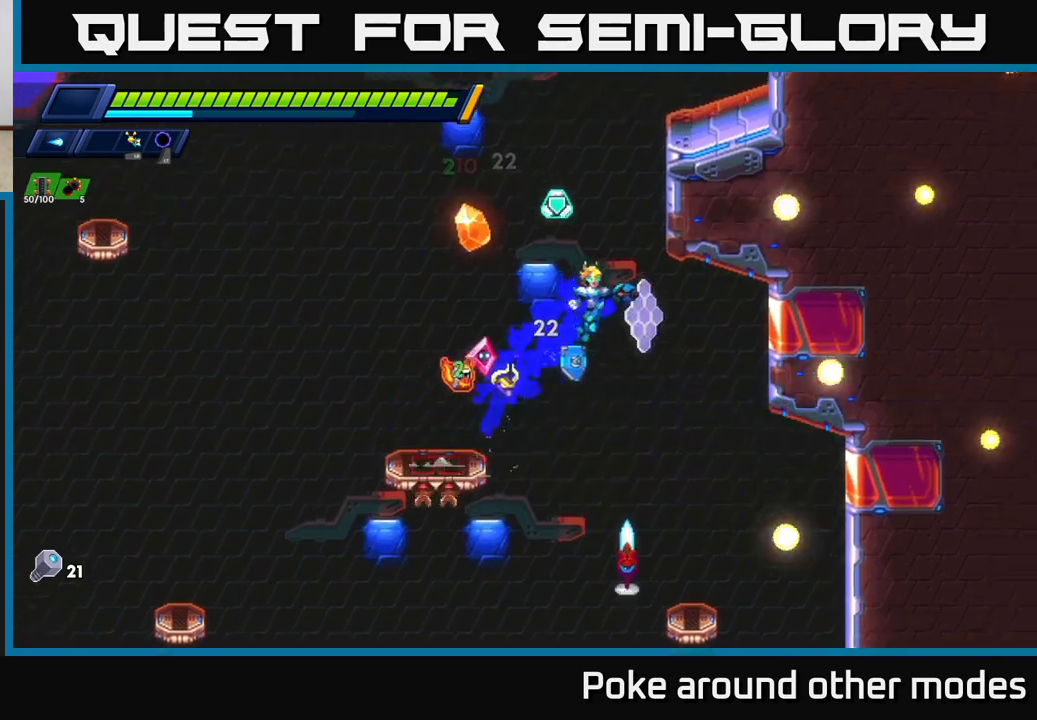
{"buttons": [], "left_stick": "left", "right_stick": "center", "events": [[67, "A", "up"], [83, "left_stick", "up"], [150, "A", "down"], [150, "left_stick", "left"], [217, "R2", "up"], [233, "A", "up"]]}
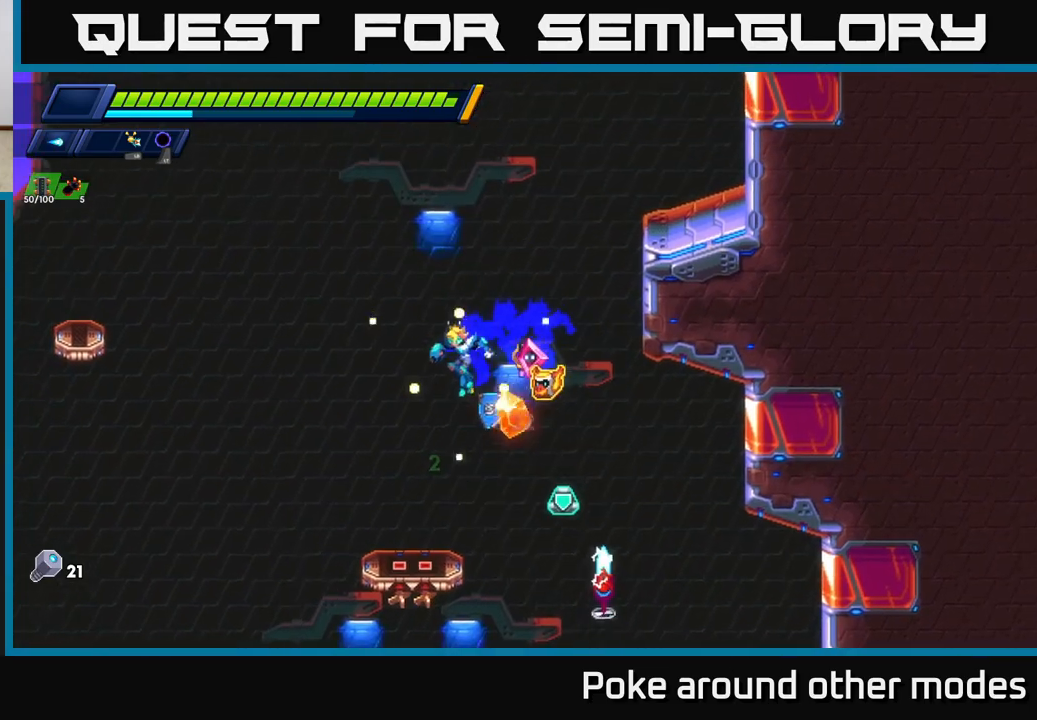
{"buttons": ["X"], "left_stick": "right", "right_stick": "center", "events": [[167, "left_stick", "right"], [433, "X", "down"]]}
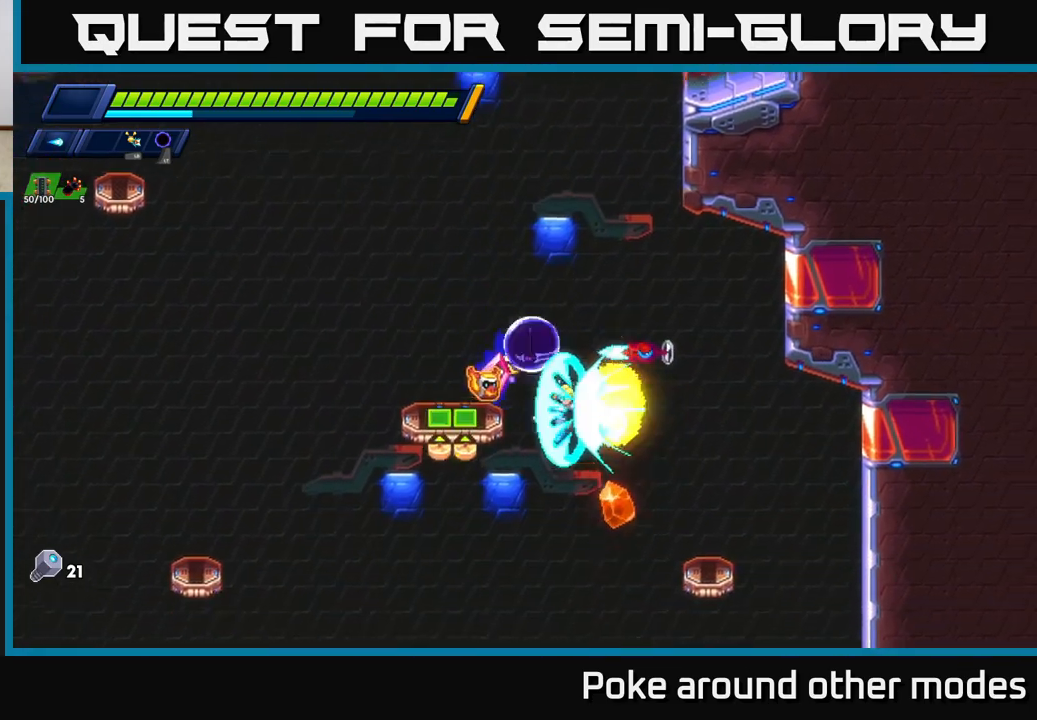
{"buttons": [], "left_stick": "right", "right_stick": "center", "events": [[33, "X", "up"], [100, "X", "down"], [100, "left_stick", "center"], [200, "X", "up"], [250, "left_stick", "right"], [350, "R2", "down"], [367, "A", "down"], [450, "A", "up"], [450, "R2", "up"]]}
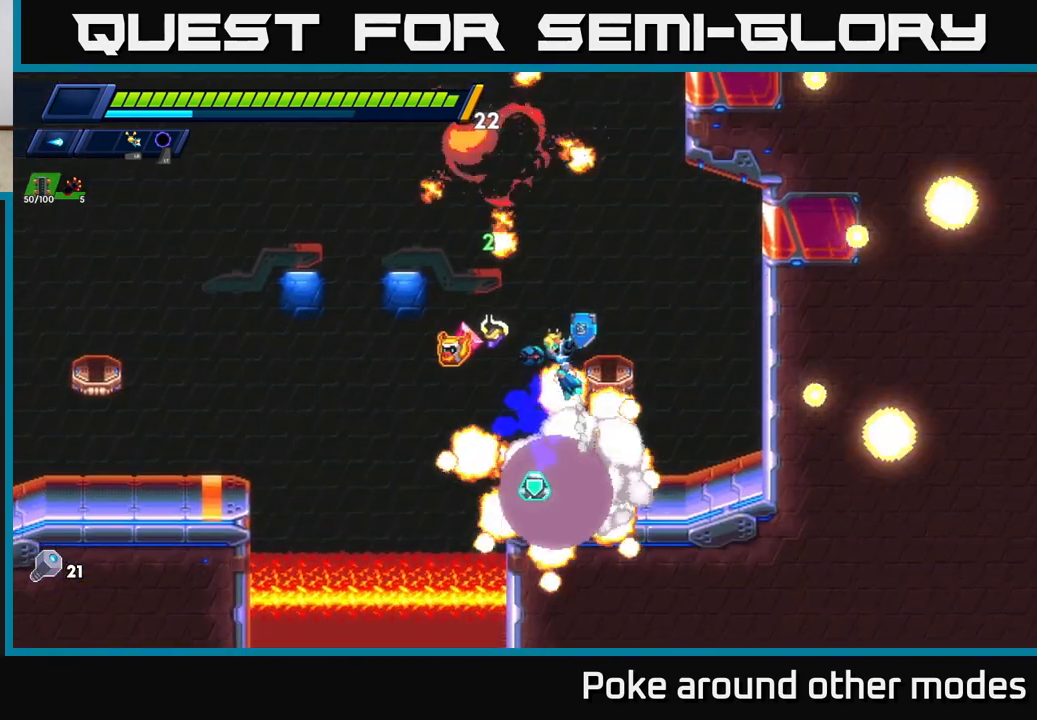
{"buttons": [], "left_stick": "right", "right_stick": "center", "events": [[167, "left_stick", "center"], [250, "left_stick", "left"], [417, "left_stick", "right"]]}
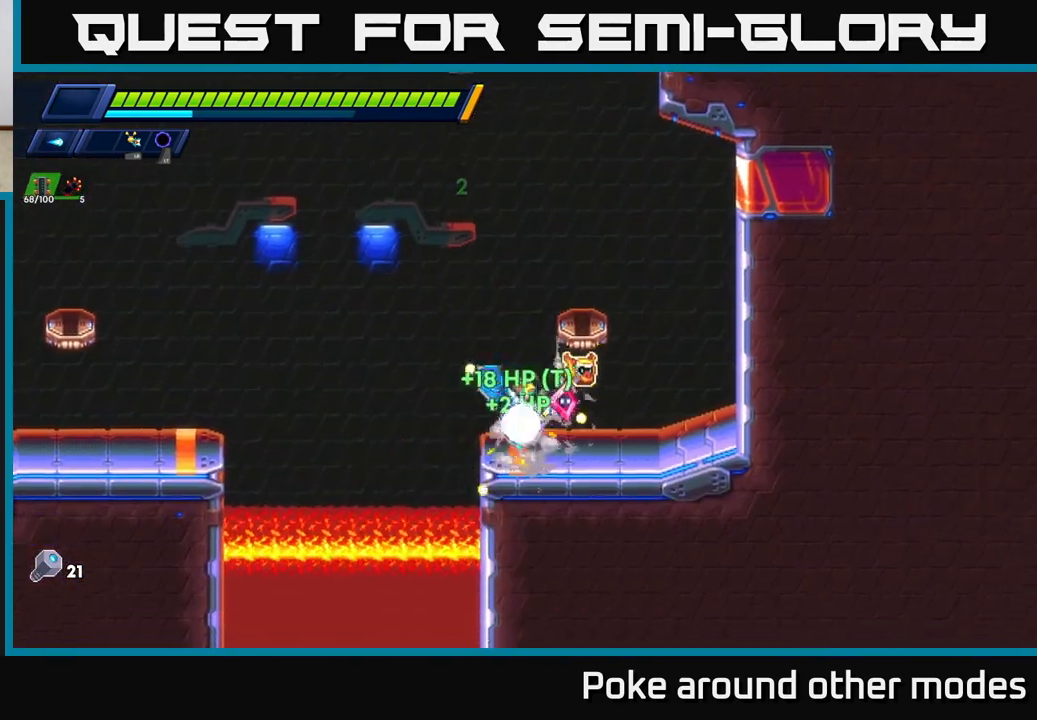
{"buttons": ["R2"], "left_stick": "right", "right_stick": "center", "events": [[50, "left_stick", "center"], [217, "left_stick", "left"], [350, "left_stick", "right"], [417, "R2", "down"]]}
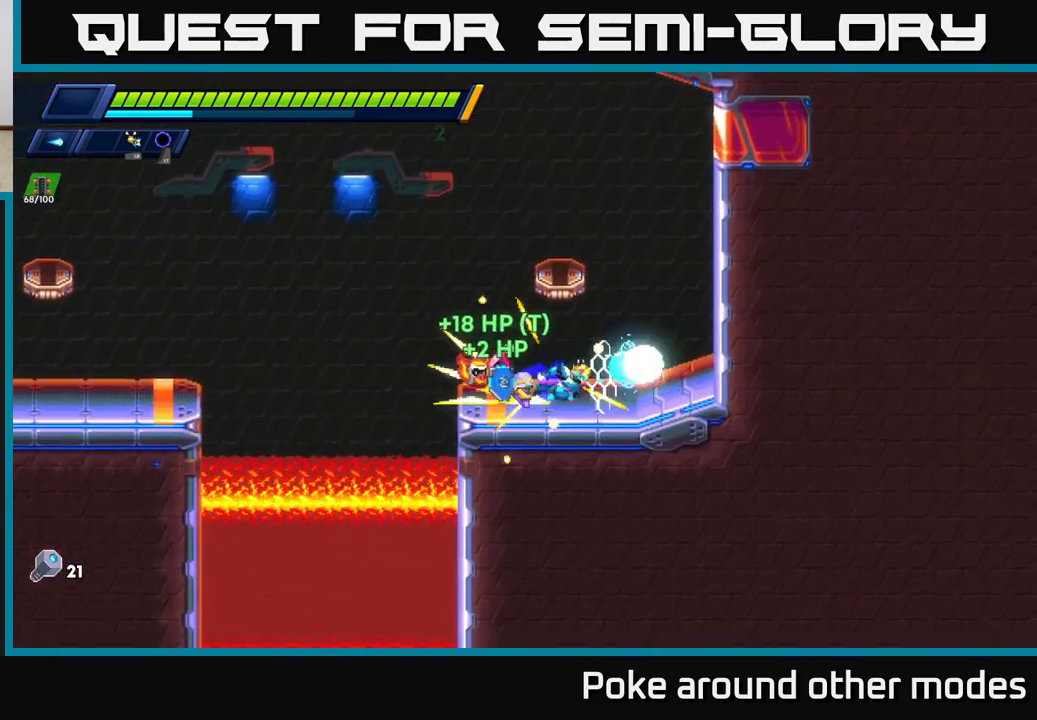
{"buttons": ["A", "R2"], "left_stick": "left", "right_stick": "center", "events": [[133, "A", "down"], [300, "A", "up"], [367, "A", "down"], [417, "left_stick", "left"]]}
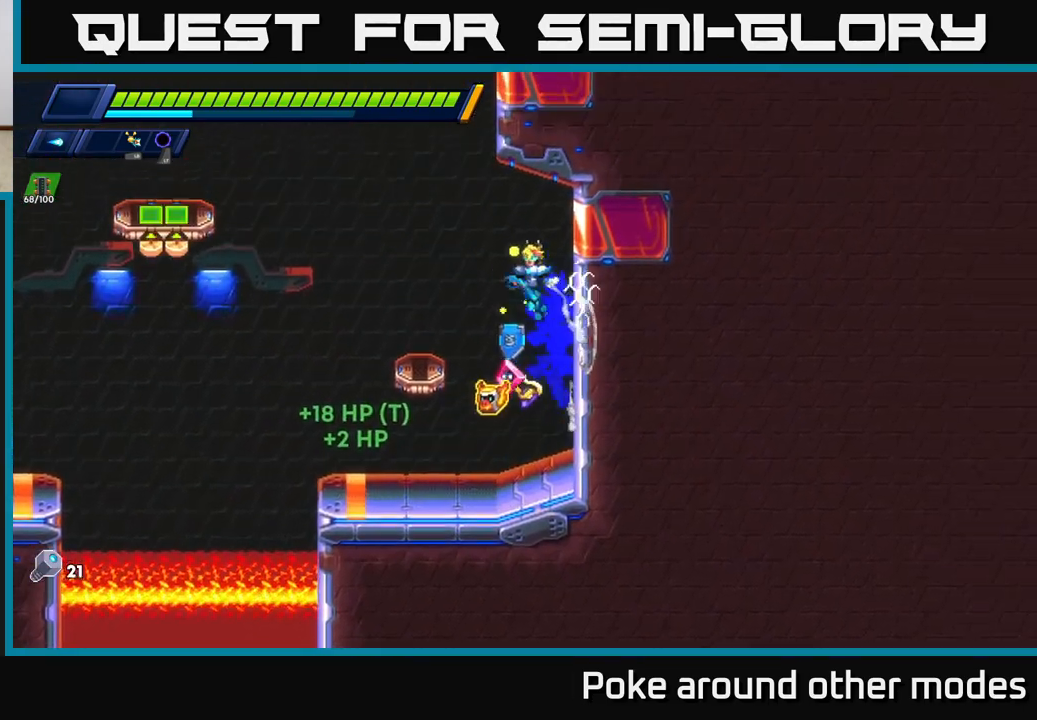
{"buttons": ["A", "R2"], "left_stick": "left", "right_stick": "center", "events": [[17, "A", "up"], [17, "R2", "up"], [200, "left_stick", "center"], [450, "left_stick", "left"], [500, "A", "down"], [500, "R2", "down"]]}
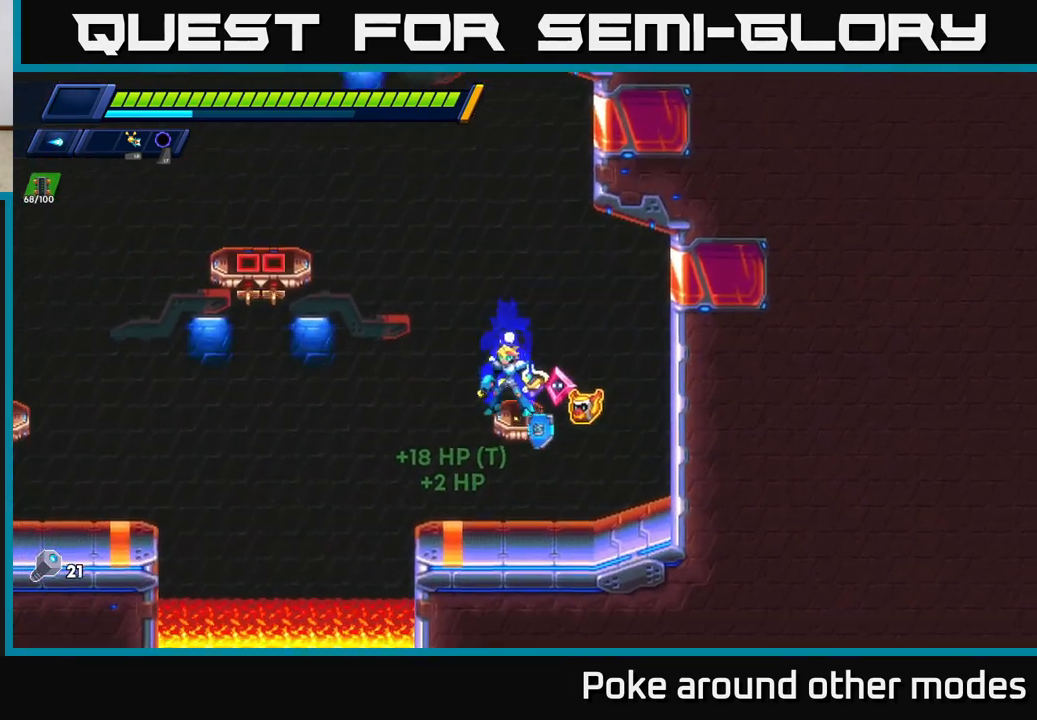
{"buttons": [], "left_stick": "left", "right_stick": "center", "events": [[167, "A", "up"], [250, "A", "down"], [383, "R2", "up"], [400, "A", "up"]]}
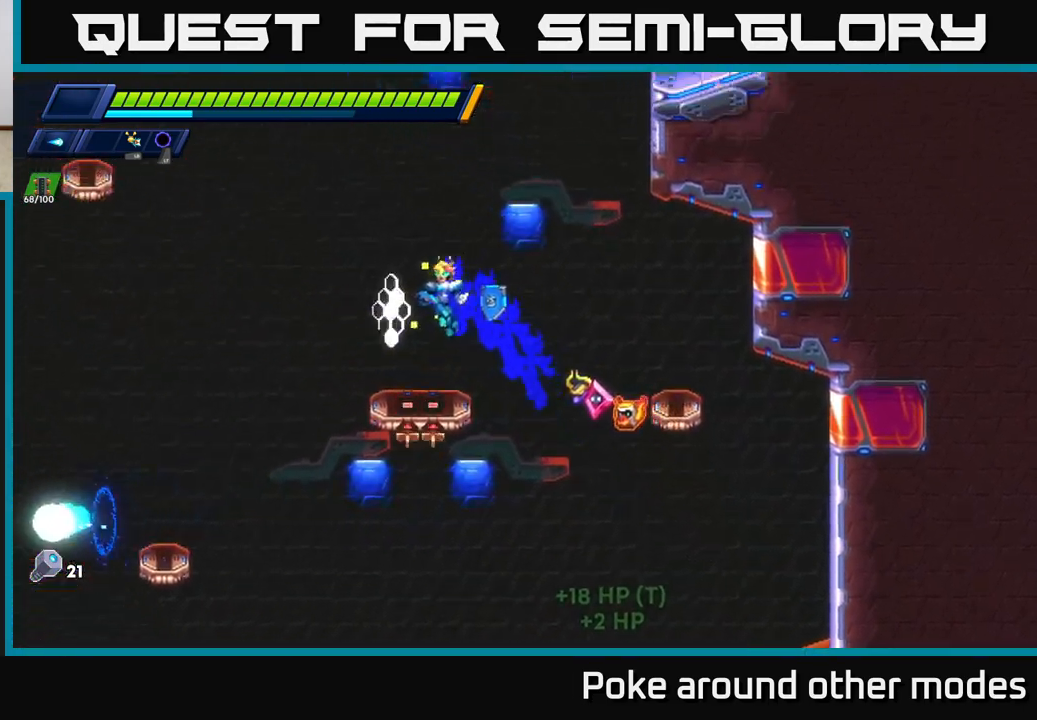
{"buttons": [], "left_stick": "center", "right_stick": "center", "events": [[33, "left_stick", "center"]]}
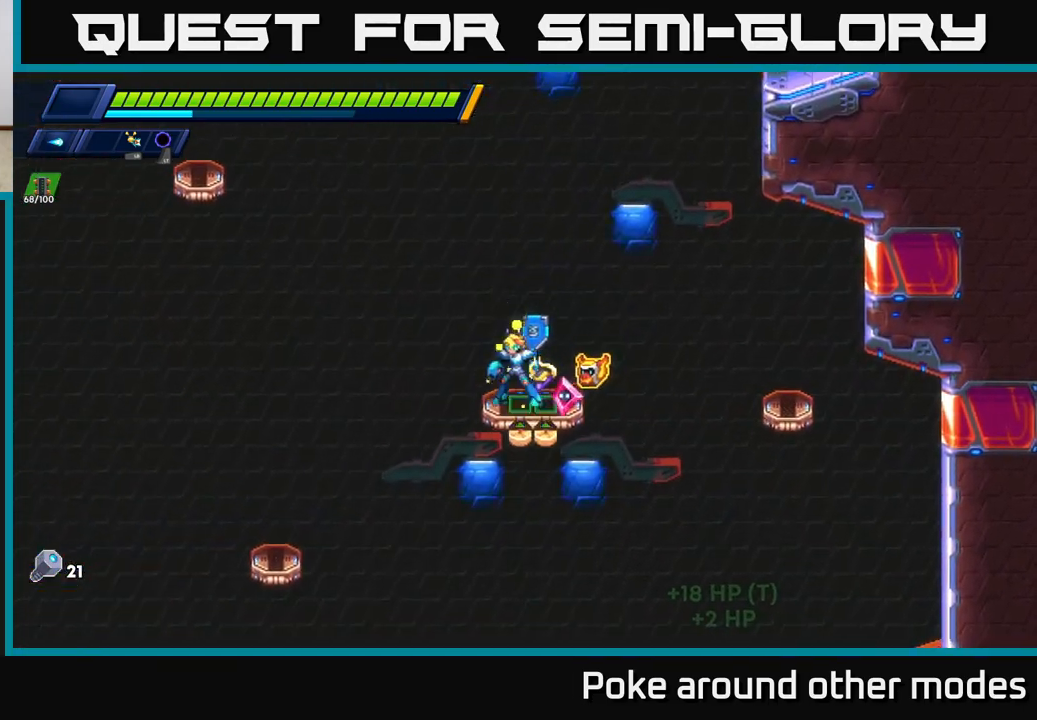
{"buttons": ["R2"], "left_stick": "left", "right_stick": "center", "events": [[150, "left_stick", "left"], [250, "A", "down"], [250, "R2", "down"], [450, "A", "up"]]}
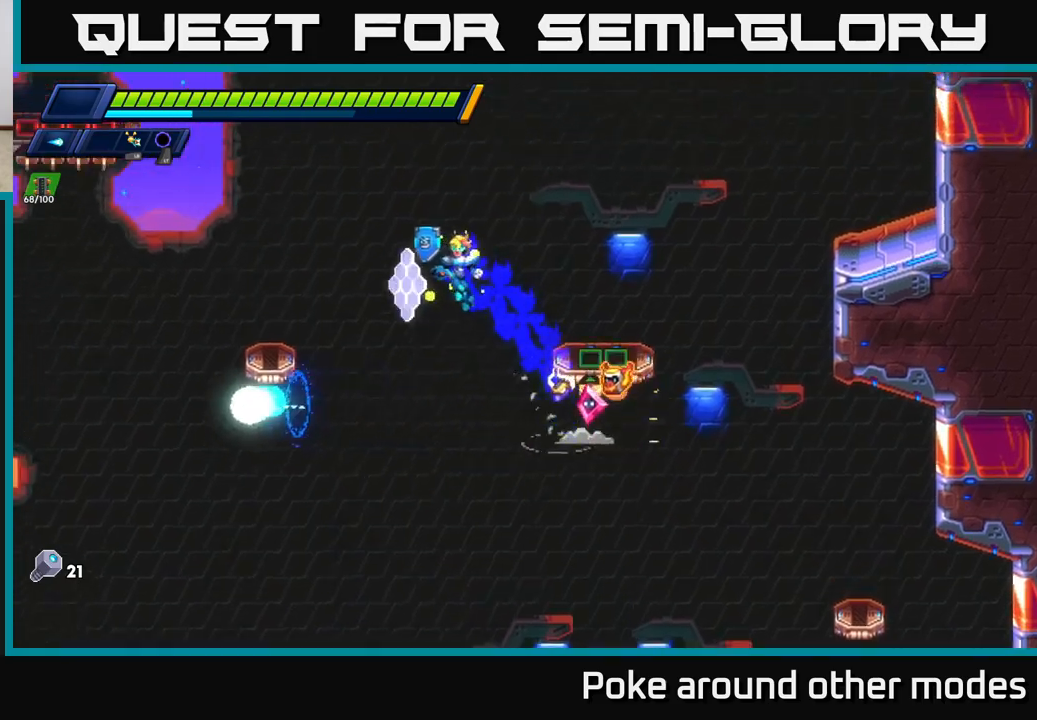
{"buttons": [], "left_stick": "center", "right_stick": "center", "events": [[17, "A", "down"], [100, "R2", "up"], [133, "A", "up"], [367, "left_stick", "center"]]}
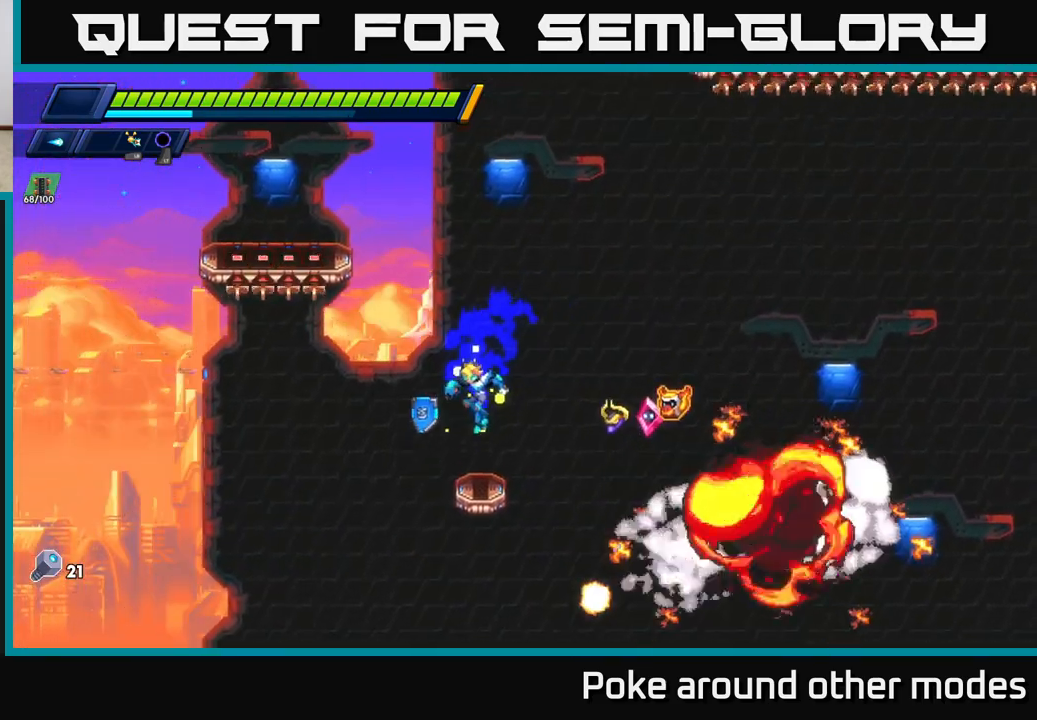
{"buttons": [], "left_stick": "center", "right_stick": "center", "events": []}
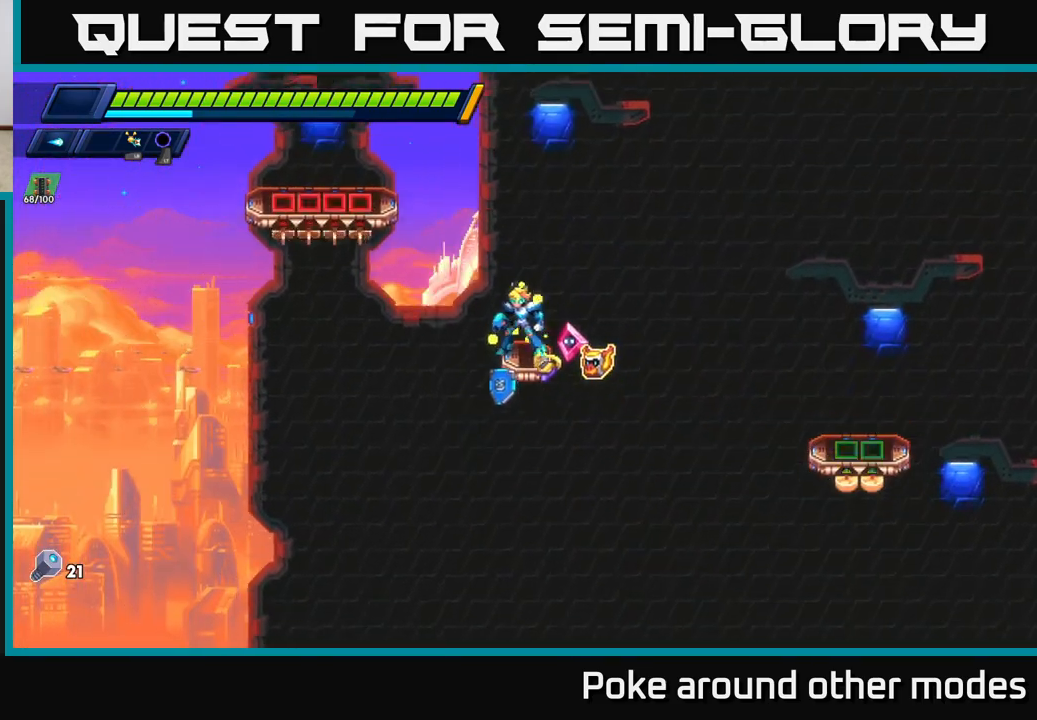
{"buttons": [], "left_stick": "left", "right_stick": "center", "events": [[50, "A", "down"], [167, "left_stick", "left"], [200, "A", "up"], [267, "A", "down"], [433, "A", "up"]]}
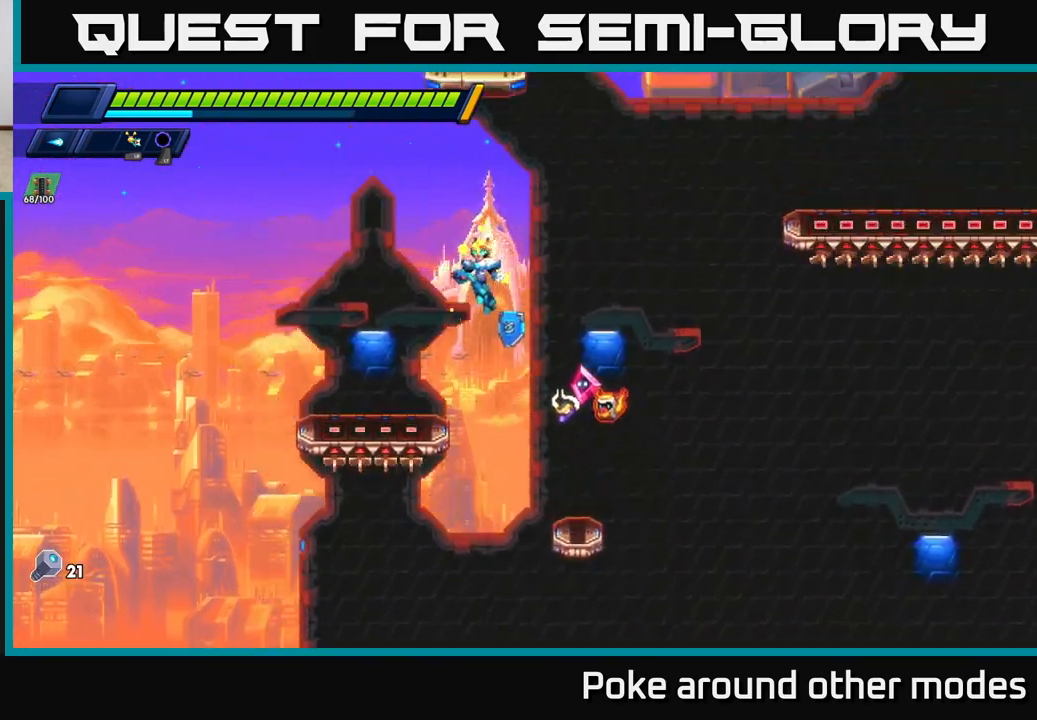
{"buttons": ["A", "R2"], "left_stick": "right", "right_stick": "center", "events": [[300, "left_stick", "center"], [433, "left_stick", "right"], [483, "A", "down"], [500, "R2", "down"]]}
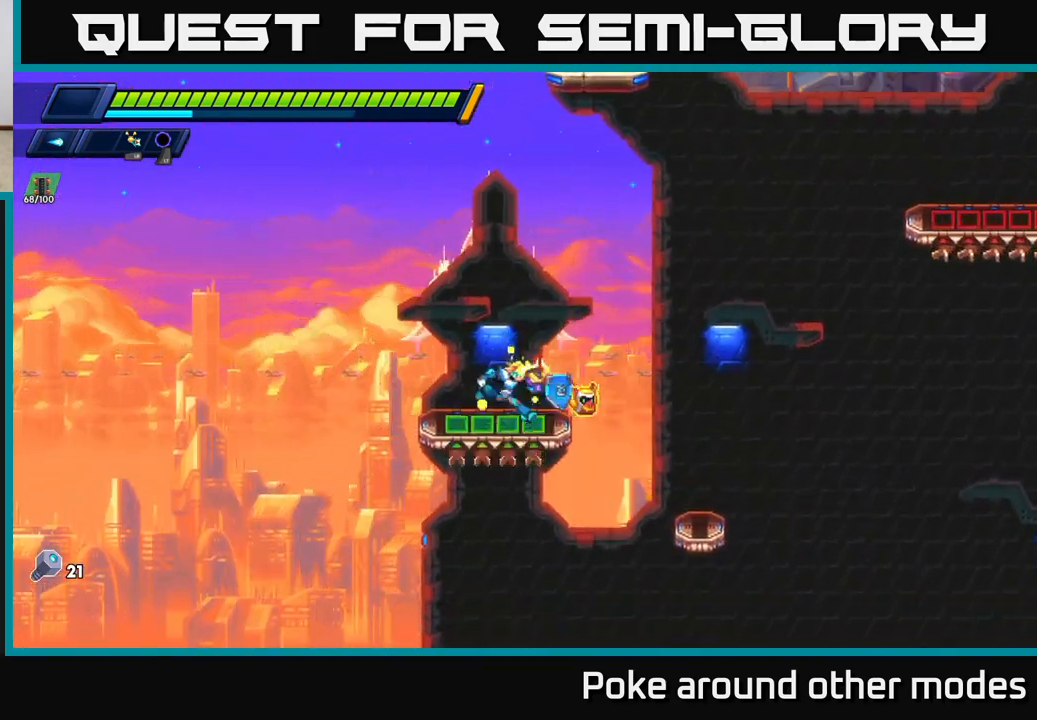
{"buttons": ["A", "R2"], "left_stick": "right", "right_stick": "center", "events": [[267, "A", "up"], [433, "A", "down"]]}
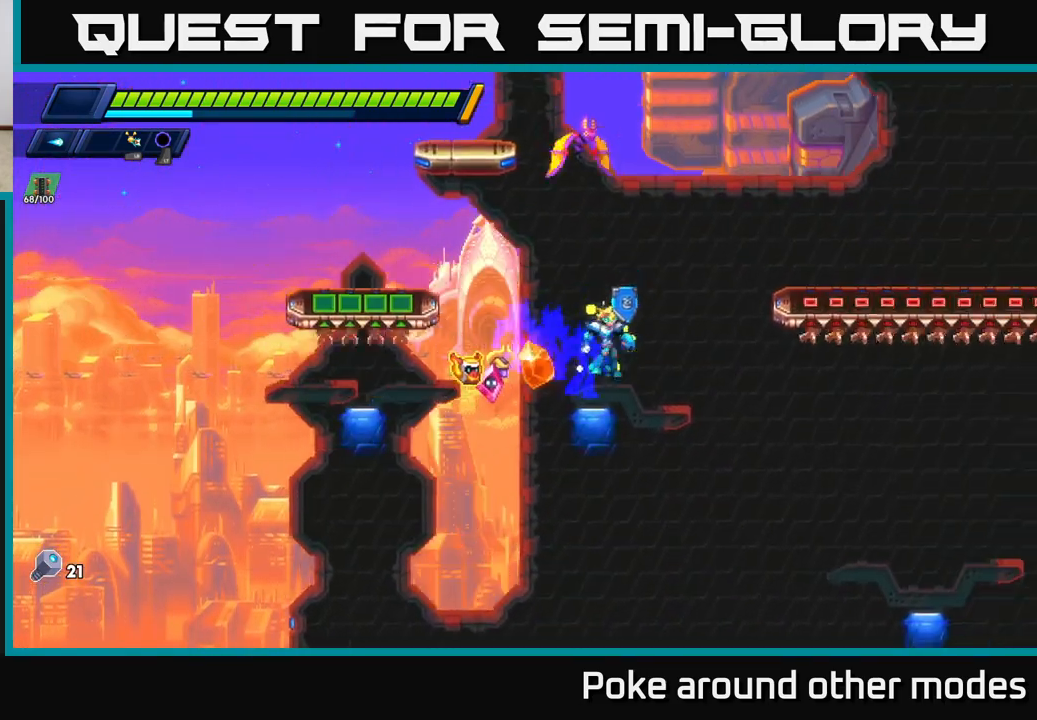
{"buttons": ["A"], "left_stick": "right", "right_stick": "center", "events": [[367, "A", "up"], [367, "R2", "up"], [500, "A", "down"]]}
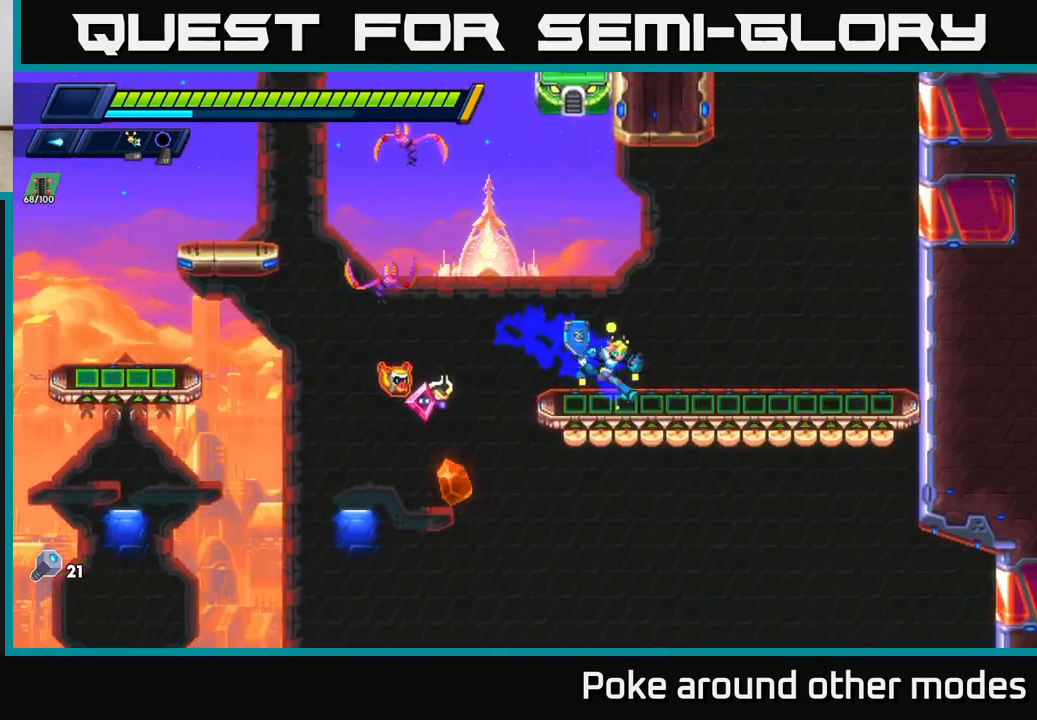
{"buttons": [], "left_stick": "center", "right_stick": "center", "events": [[33, "left_stick", "left"], [67, "X", "down"], [117, "A", "up"], [150, "X", "up"], [150, "left_stick", "center"], [250, "X", "down"], [300, "X", "up"], [400, "X", "down"], [467, "X", "up"]]}
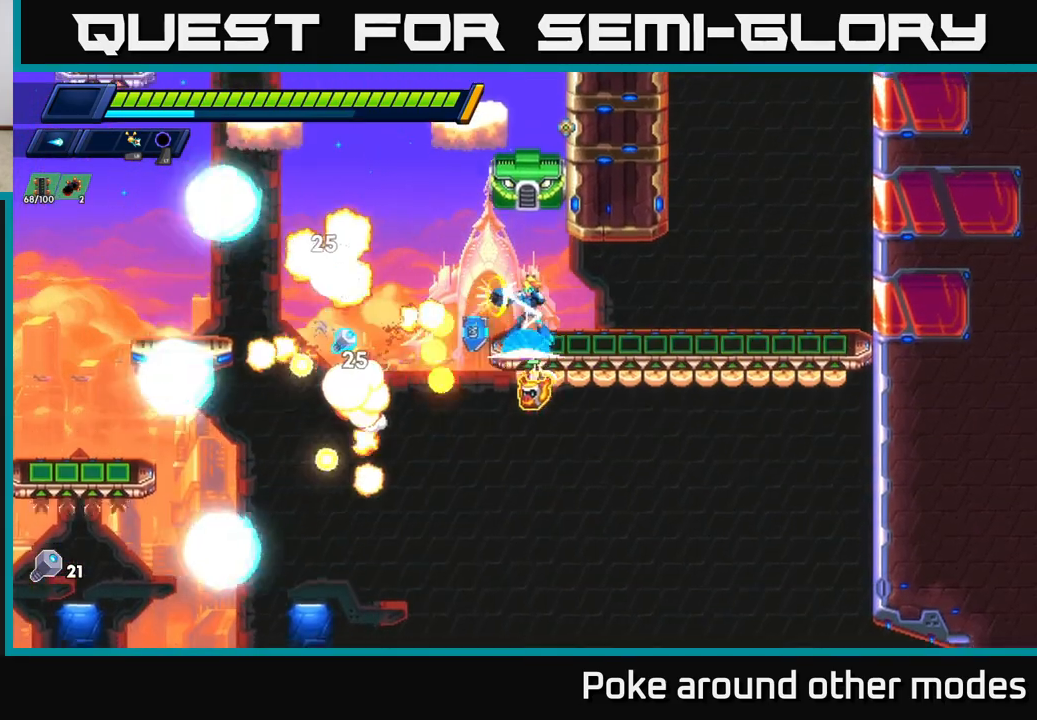
{"buttons": [], "left_stick": "left", "right_stick": "center", "events": [[50, "X", "down"], [133, "X", "up"], [167, "left_stick", "left"], [267, "R2", "down"], [283, "A", "down"], [483, "A", "up"], [500, "R2", "up"]]}
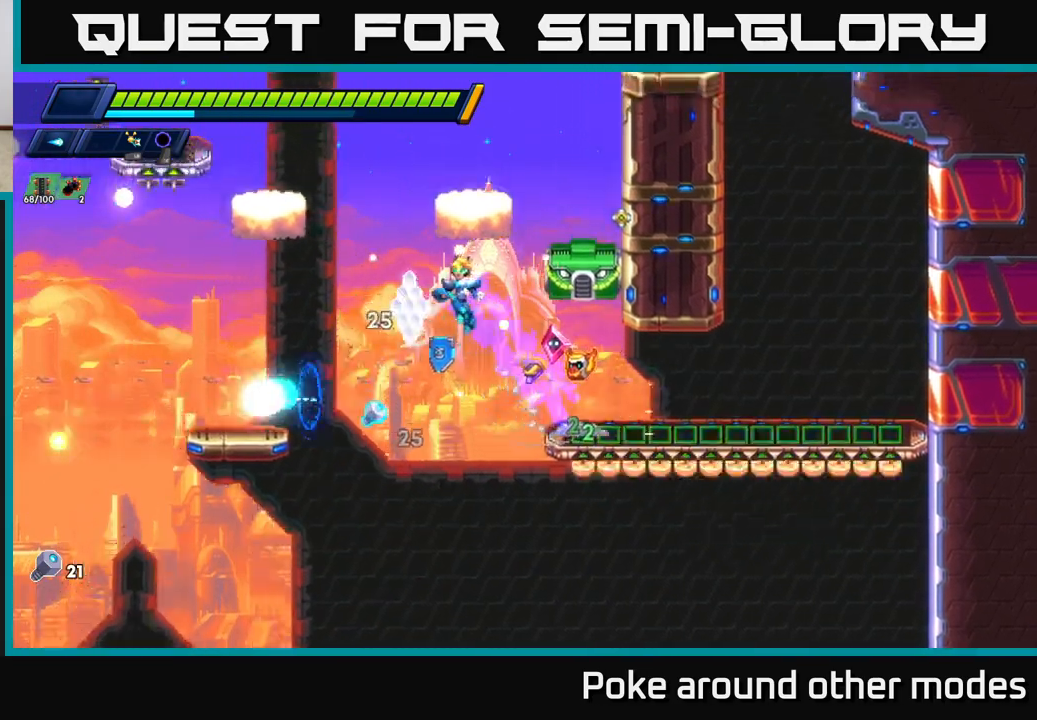
{"buttons": [], "left_stick": "left", "right_stick": "center", "events": [[150, "left_stick", "center"], [467, "left_stick", "left"]]}
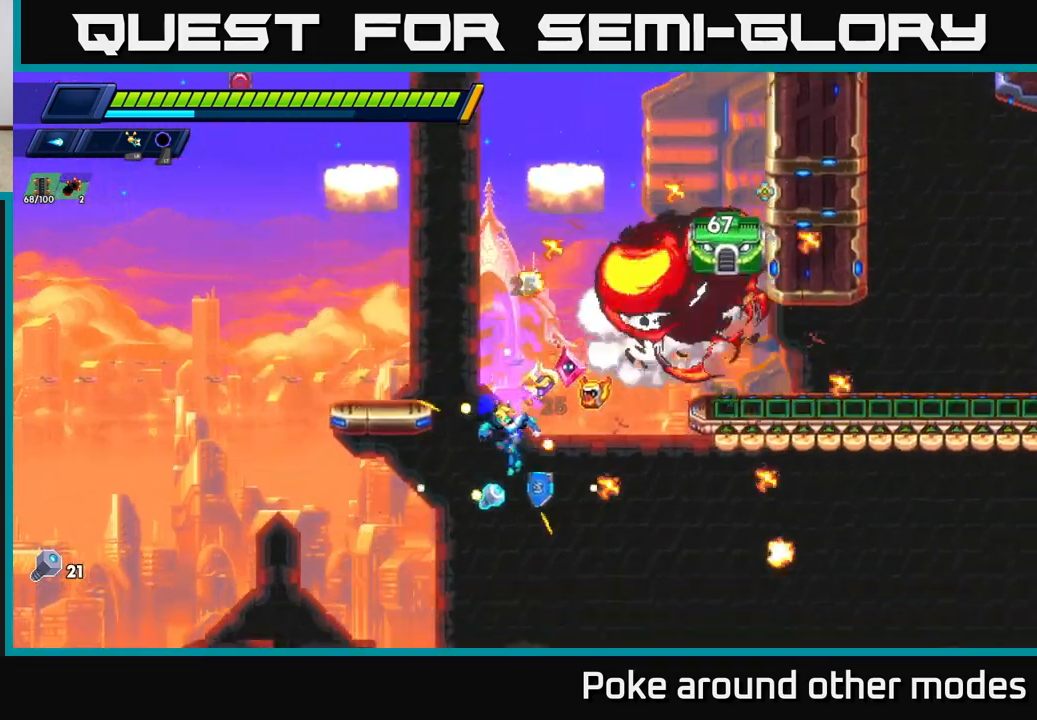
{"buttons": [], "left_stick": "left", "right_stick": "center", "events": [[67, "A", "down"], [83, "left_stick", "center"], [300, "left_stick", "left"], [467, "A", "up"]]}